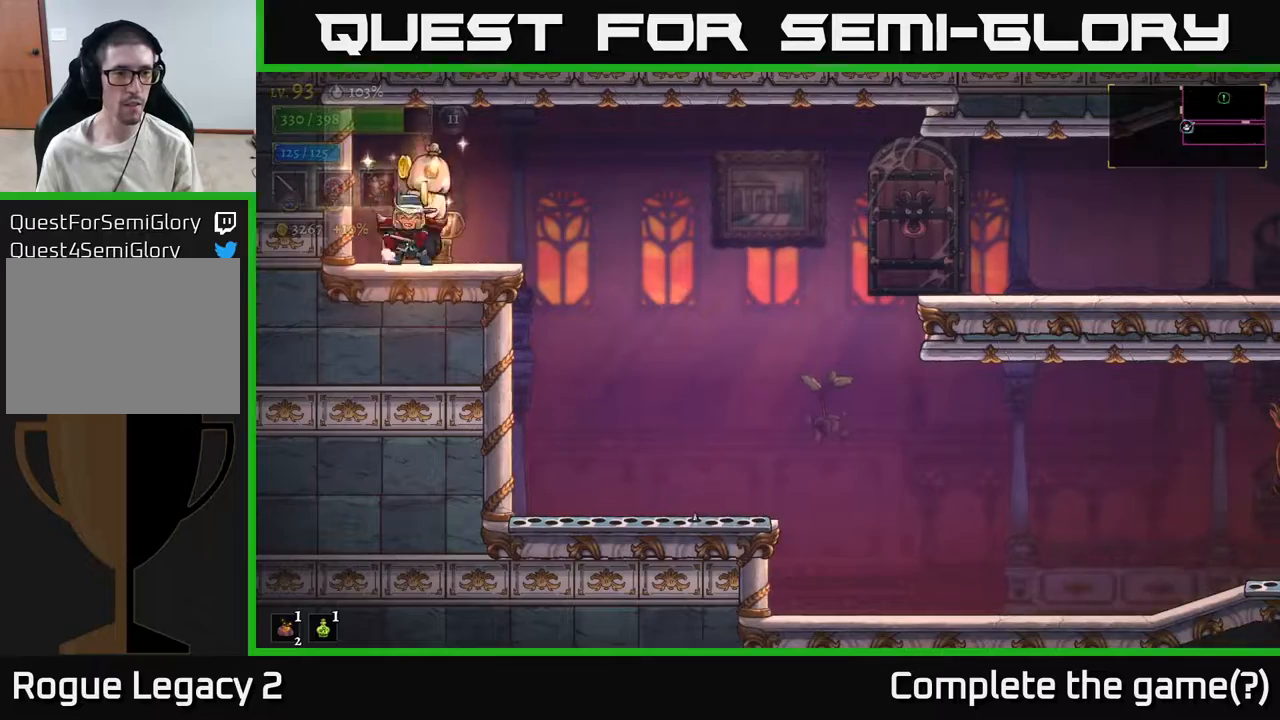
Gameplay with a controller (Xbox layout); each line is a JSON object with the inputs held at the frame after it. "events" lists button and stick changes between this image and that frame as [ms after this image, input, new state], when the widget could be followed in between.
{"buttons": ["R2"], "left_stick": "right", "right_stick": "center", "events": [[167, "left_stick", "left"], [317, "left_stick", "right"], [483, "R2", "down"]]}
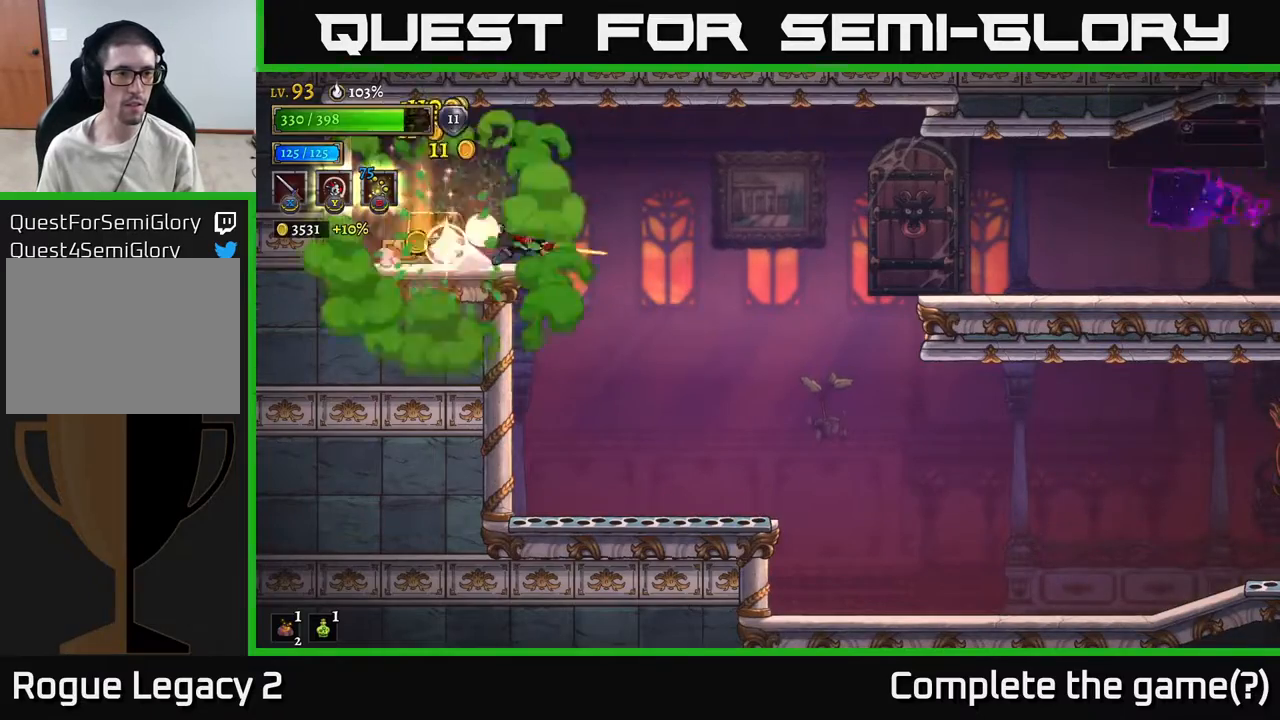
{"buttons": [], "left_stick": "left", "right_stick": "center", "events": [[183, "R2", "up"], [250, "left_stick", "left"]]}
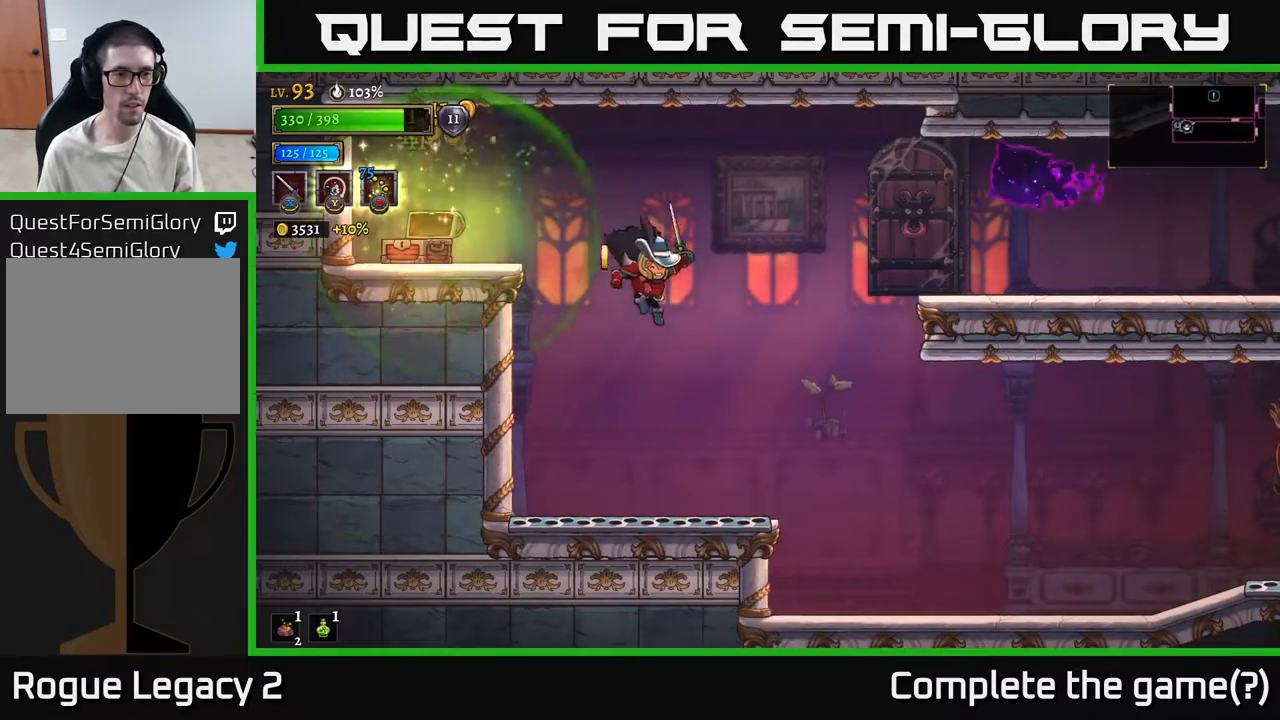
{"buttons": [], "left_stick": "right", "right_stick": "center", "events": [[33, "left_stick", "right"]]}
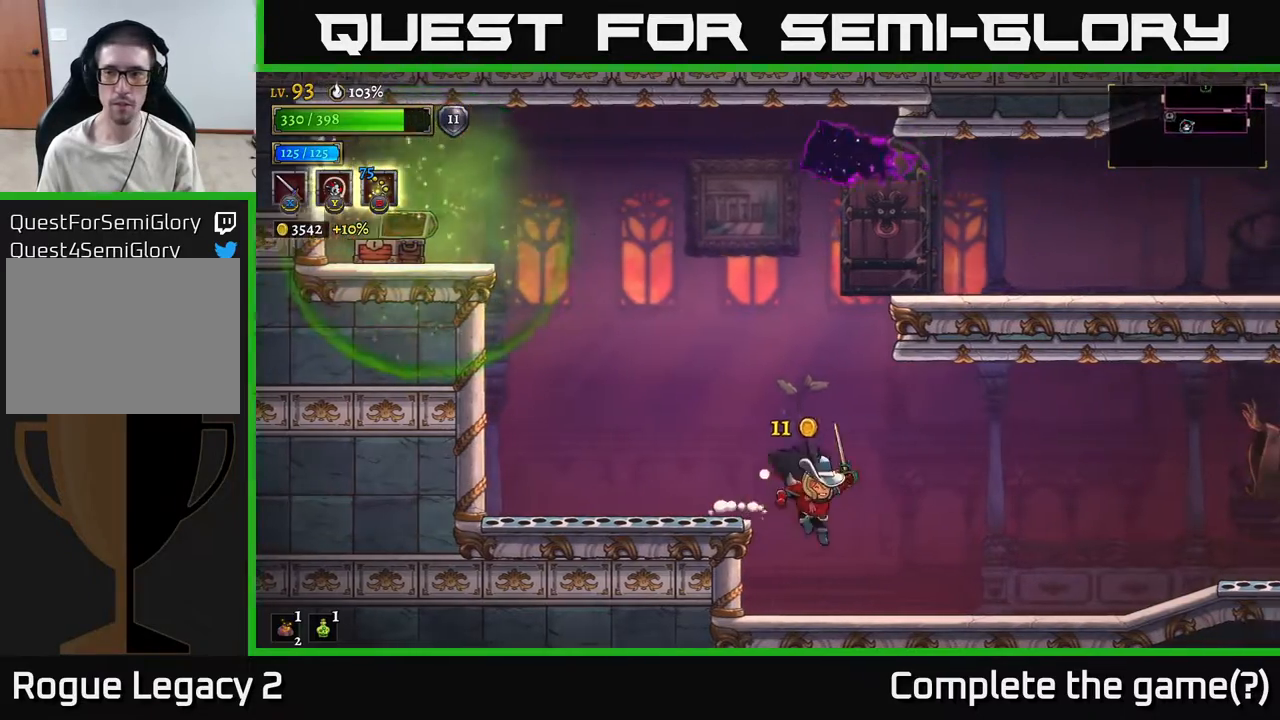
{"buttons": ["R2"], "left_stick": "right", "right_stick": "center", "events": [[400, "R2", "down"]]}
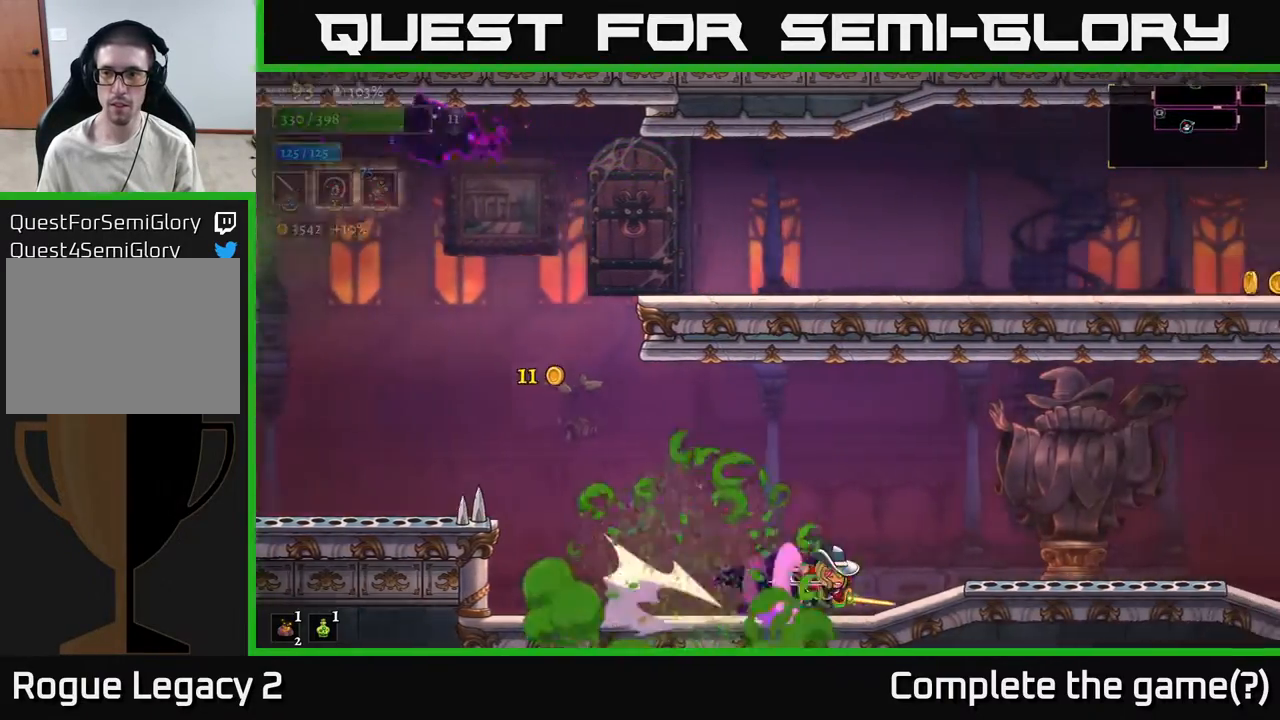
{"buttons": ["R2"], "left_stick": "right", "right_stick": "center", "events": [[183, "R2", "up"], [383, "R2", "down"]]}
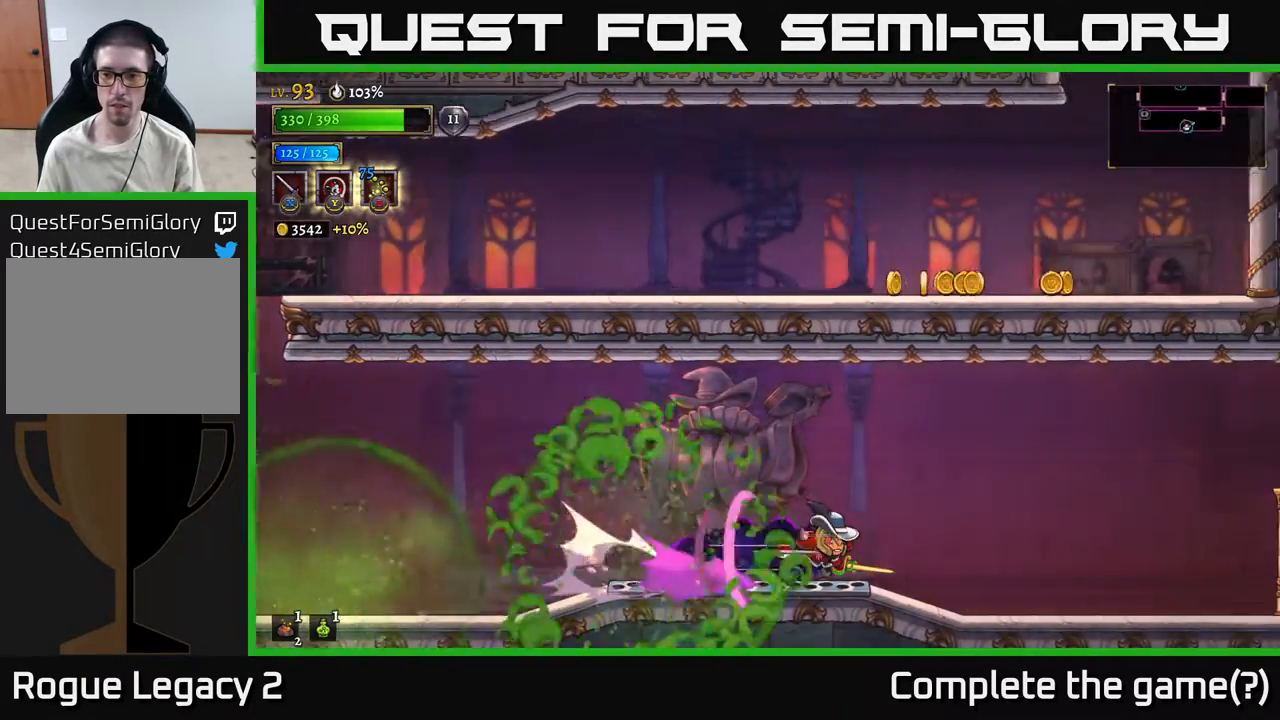
{"buttons": ["A"], "left_stick": "up-left", "right_stick": "center", "events": [[150, "A", "down"], [167, "R2", "up"], [450, "left_stick", "up-left"]]}
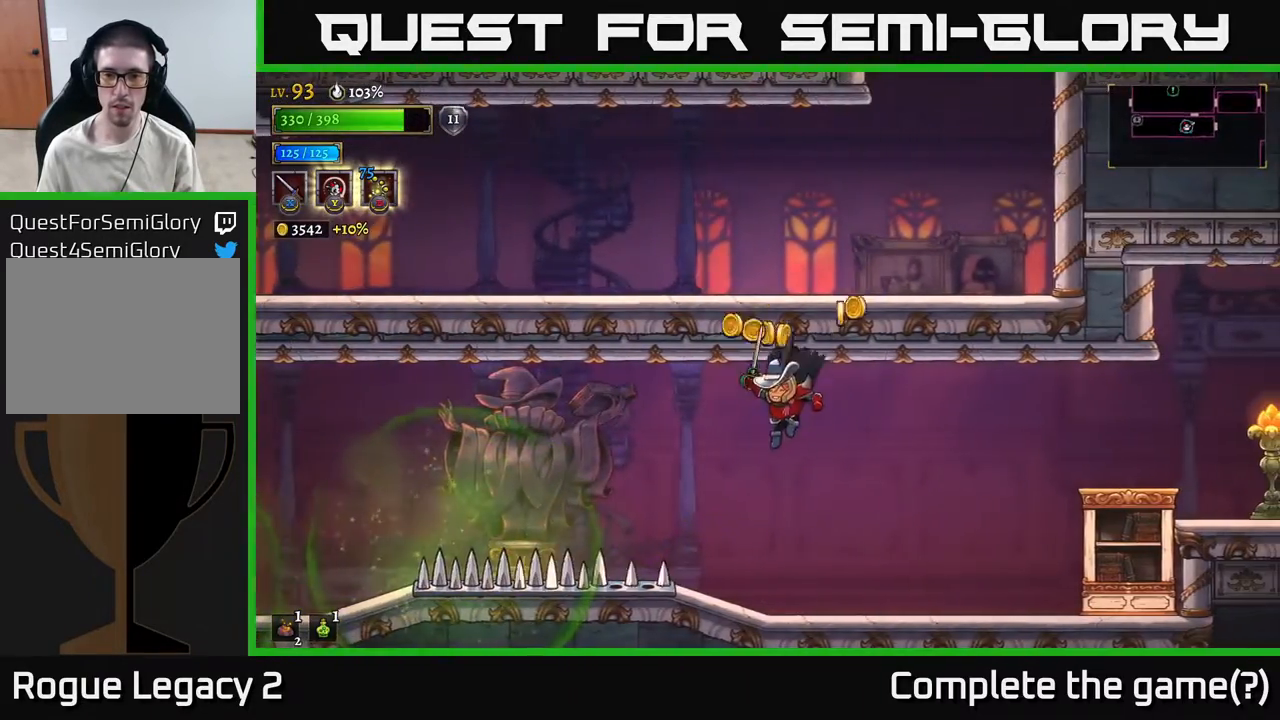
{"buttons": ["R2"], "left_stick": "right", "right_stick": "center", "events": [[67, "A", "up"], [150, "left_stick", "right"], [283, "left_stick", "center"], [383, "left_stick", "right"], [500, "R2", "down"]]}
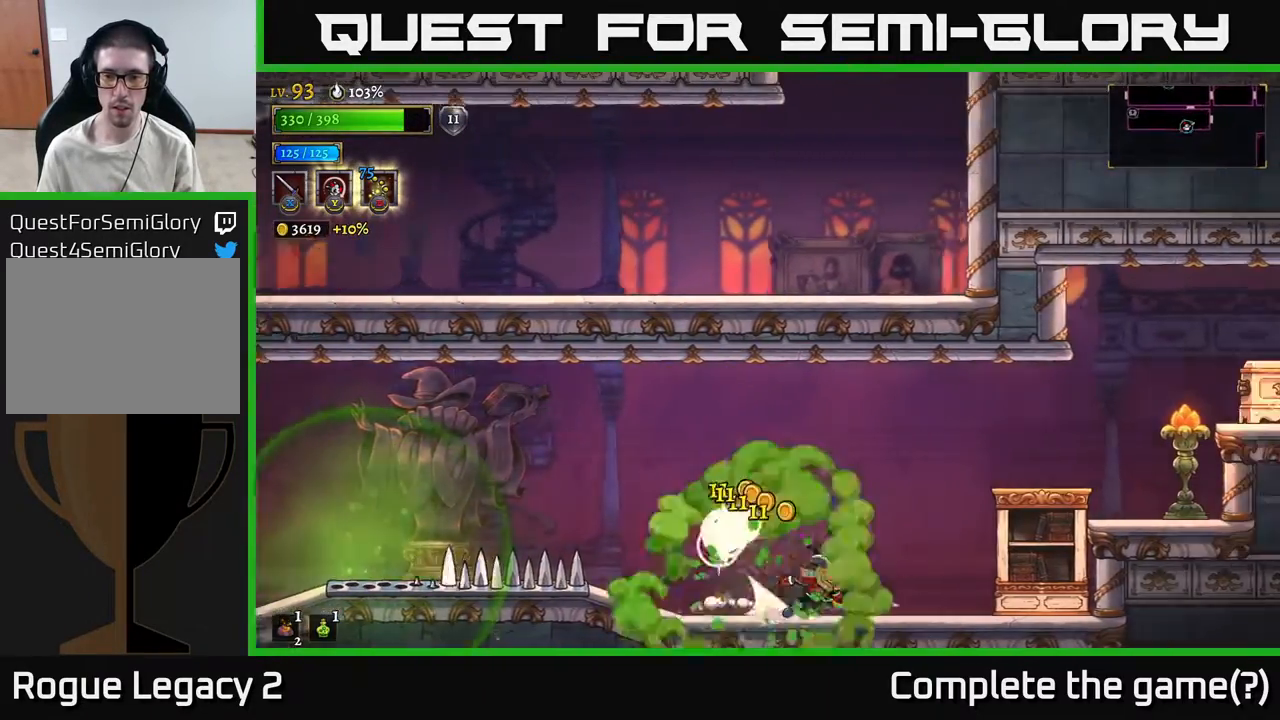
{"buttons": ["X"], "left_stick": "right", "right_stick": "center", "events": [[100, "A", "down"], [100, "X", "down"], [183, "R2", "up"], [250, "X", "up"], [400, "A", "up"], [467, "X", "down"]]}
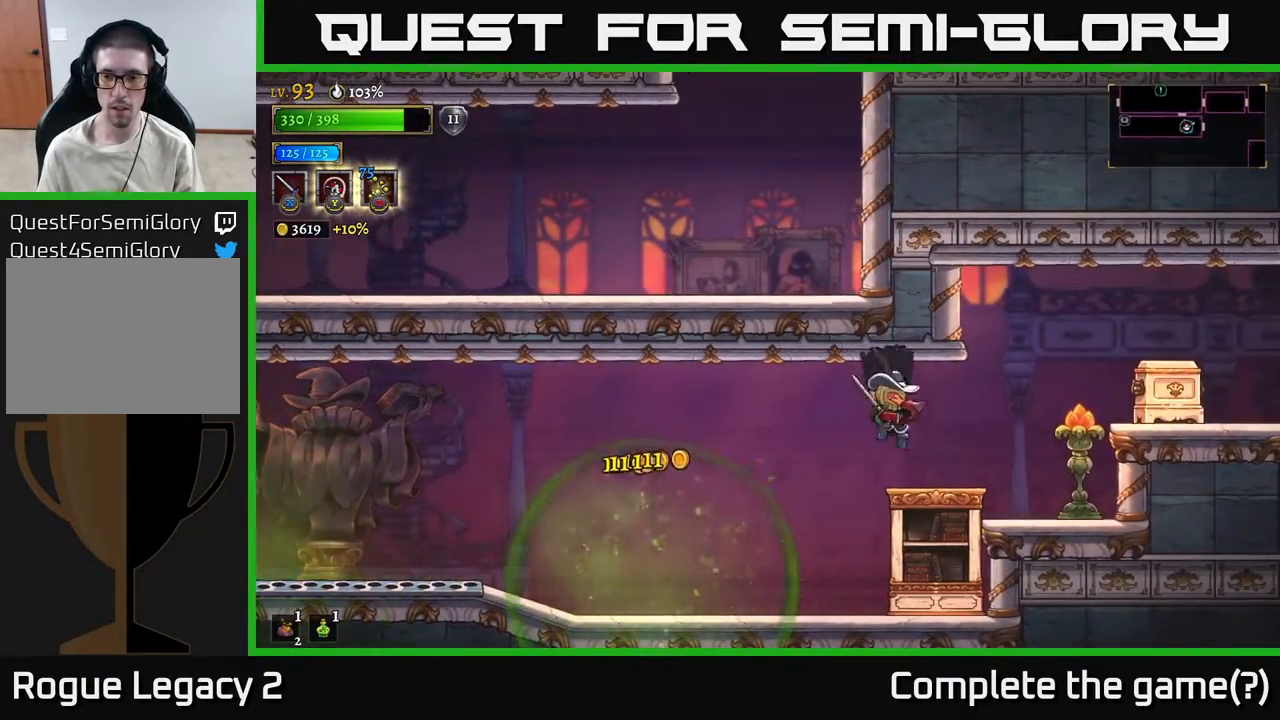
{"buttons": [], "left_stick": "right", "right_stick": "center", "events": [[117, "X", "up"], [283, "A", "down"], [367, "X", "down"], [450, "A", "up"], [483, "X", "up"]]}
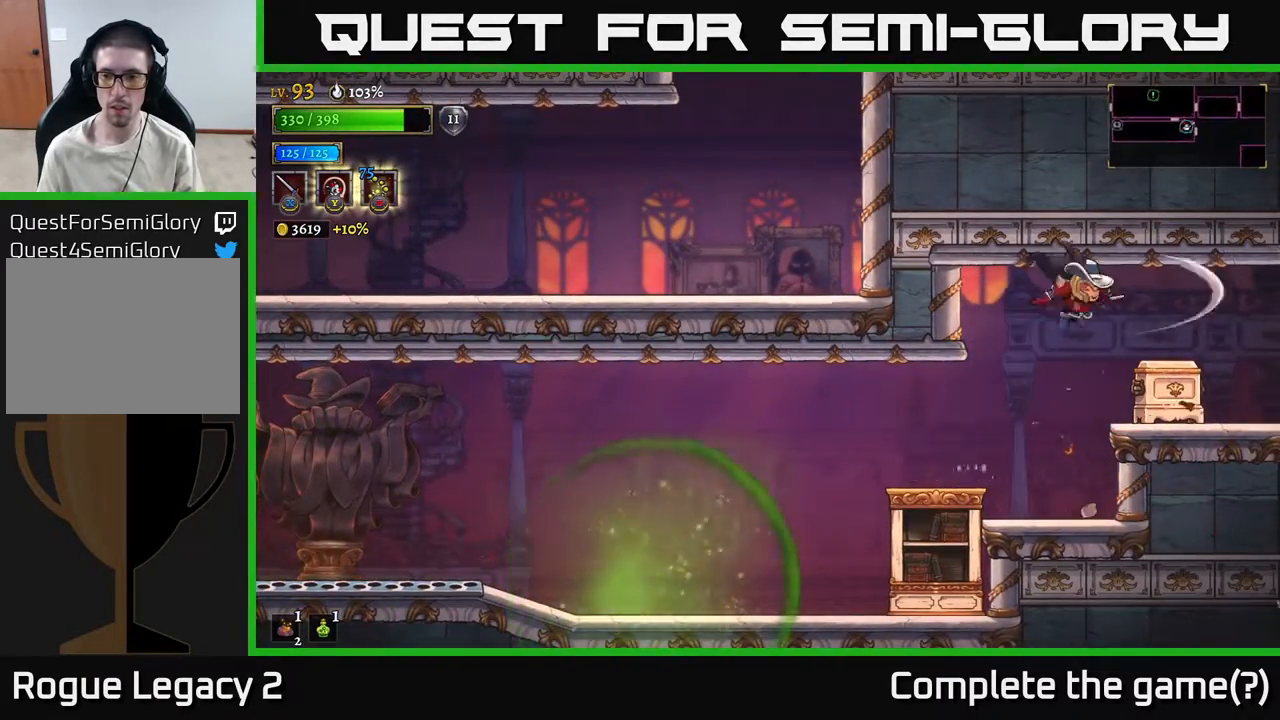
{"buttons": [], "left_stick": "center", "right_stick": "center", "events": [[267, "X", "down"], [317, "left_stick", "center"], [383, "X", "up"]]}
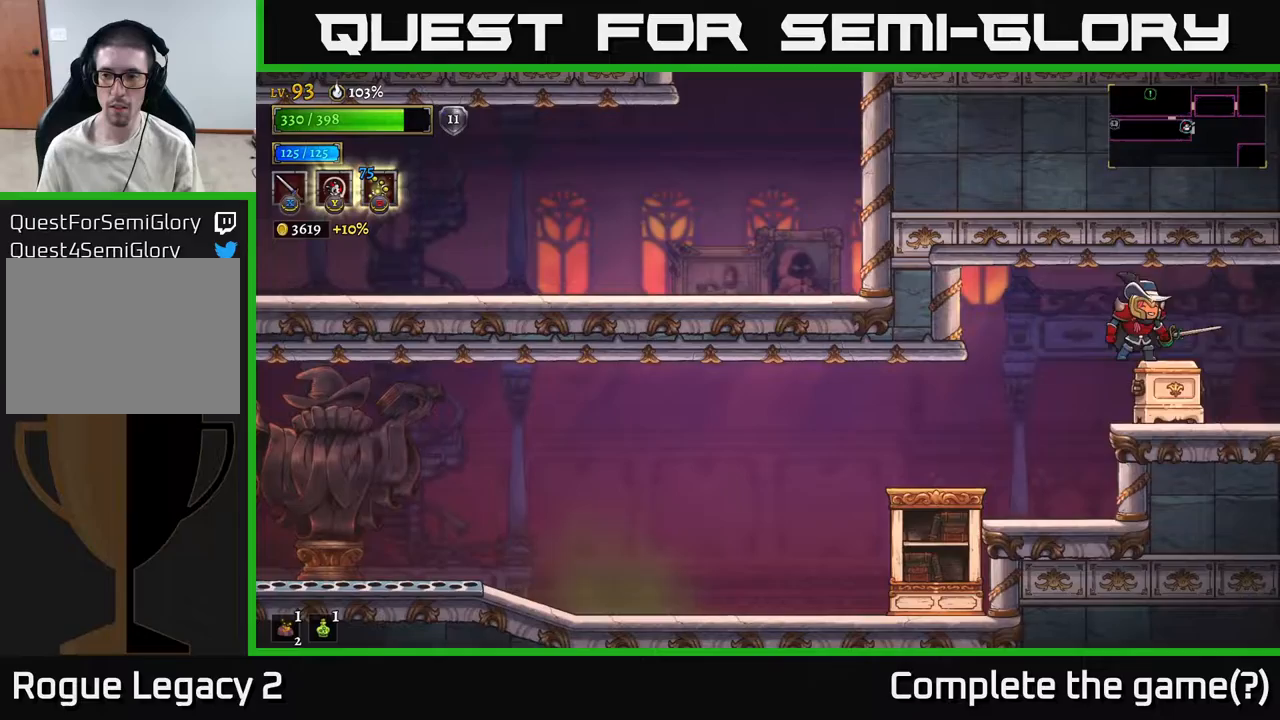
{"buttons": [], "left_stick": "right", "right_stick": "center", "events": [[167, "left_stick", "right"], [267, "R2", "down"], [467, "R2", "up"]]}
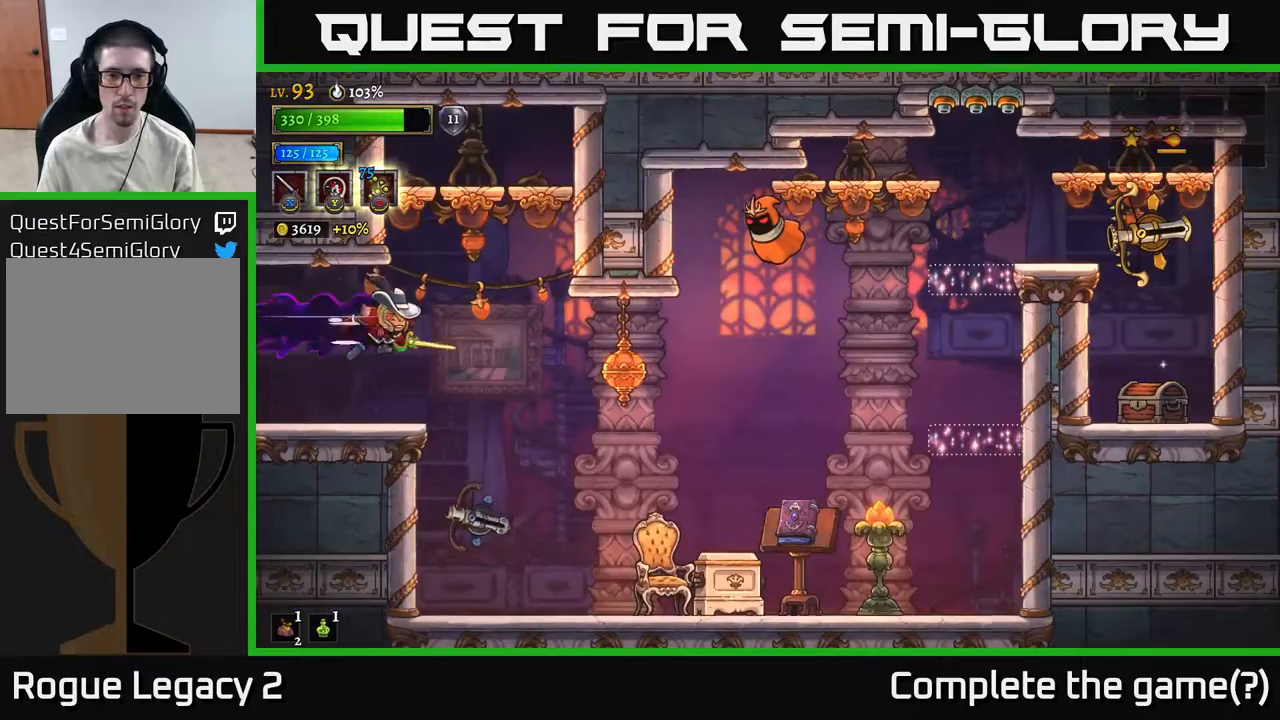
{"buttons": ["A"], "left_stick": "right", "right_stick": "center", "events": [[67, "left_stick", "center"], [183, "left_stick", "right"], [300, "X", "down"], [450, "A", "down"], [483, "X", "up"]]}
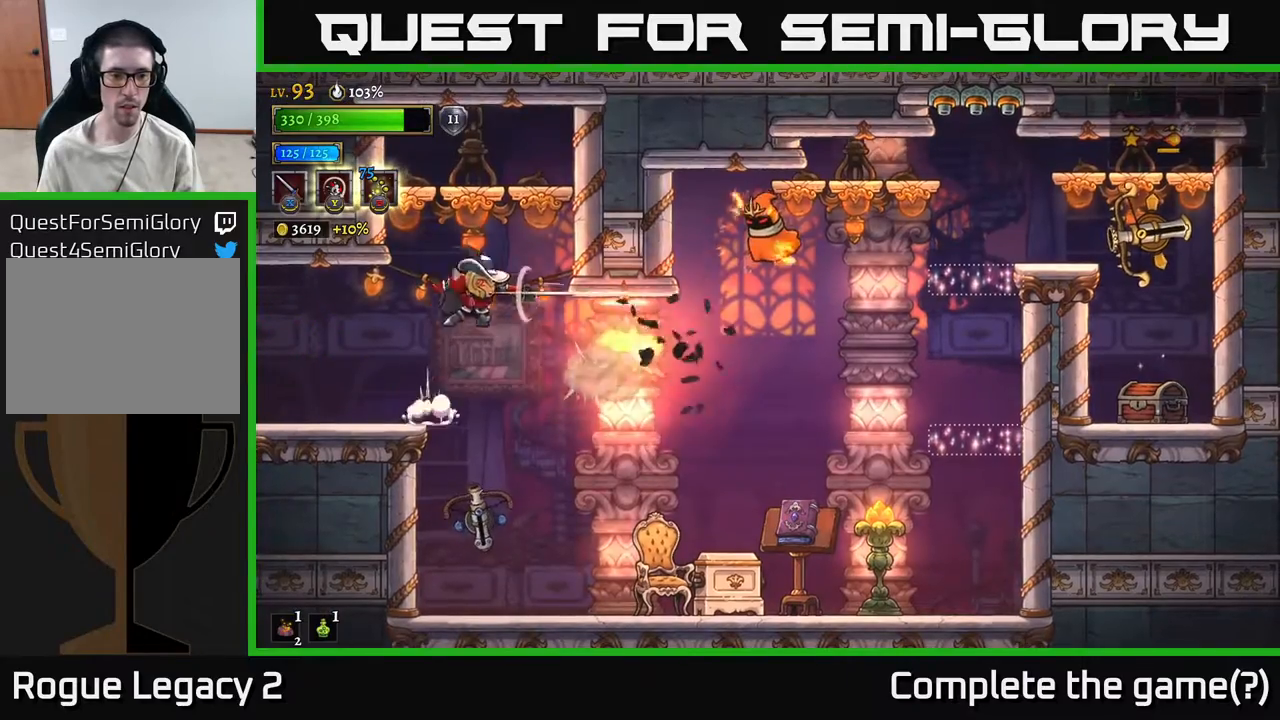
{"buttons": [], "left_stick": "right", "right_stick": "center", "events": [[100, "A", "up"]]}
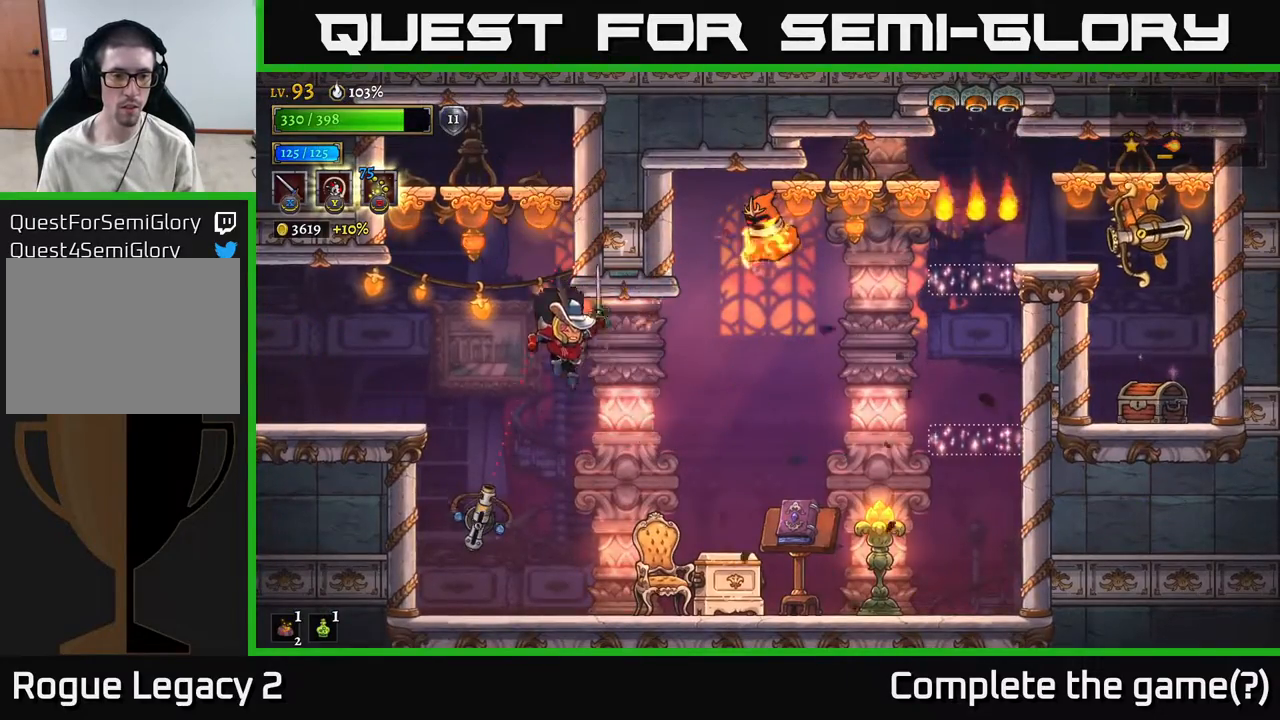
{"buttons": ["A", "X"], "left_stick": "center", "right_stick": "center", "events": [[50, "left_stick", "left"], [83, "X", "down"], [167, "left_stick", "center"], [183, "X", "up"], [217, "left_stick", "right"], [333, "left_stick", "up-left"], [433, "X", "down"], [433, "left_stick", "center"], [483, "A", "down"]]}
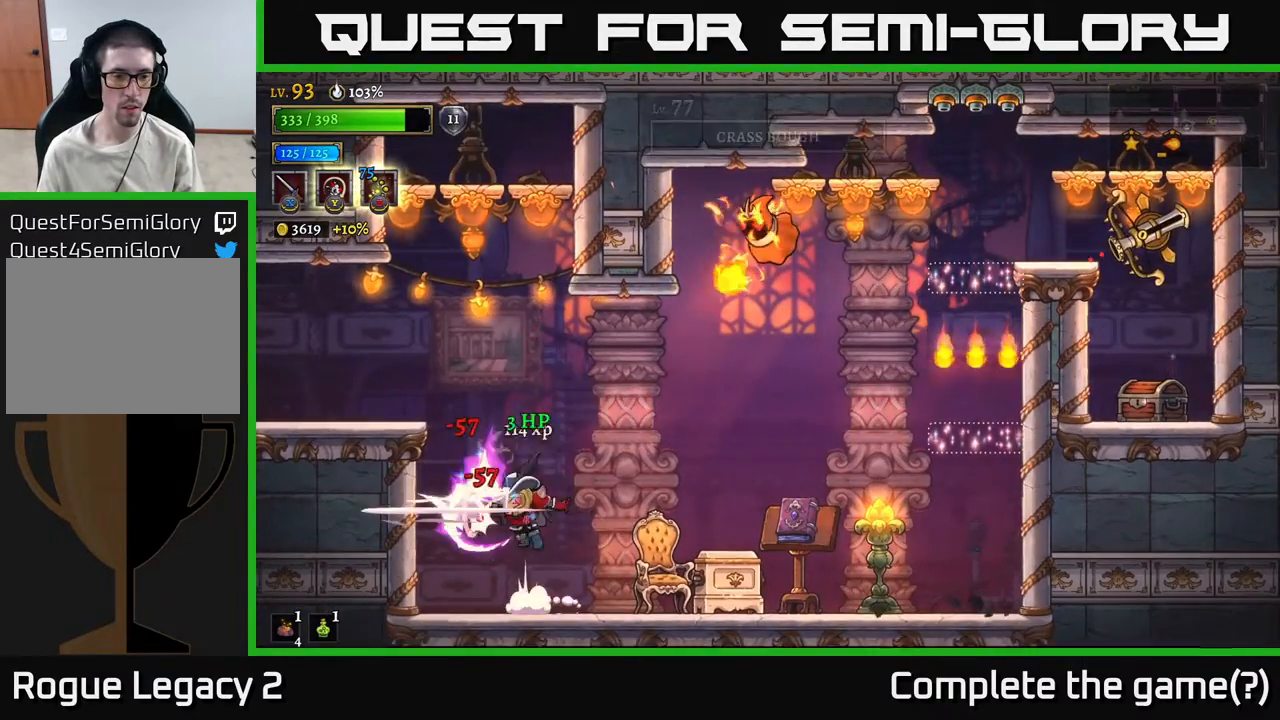
{"buttons": [], "left_stick": "left", "right_stick": "center", "events": [[33, "X", "up"], [50, "A", "up"], [67, "left_stick", "right"], [333, "left_stick", "left"]]}
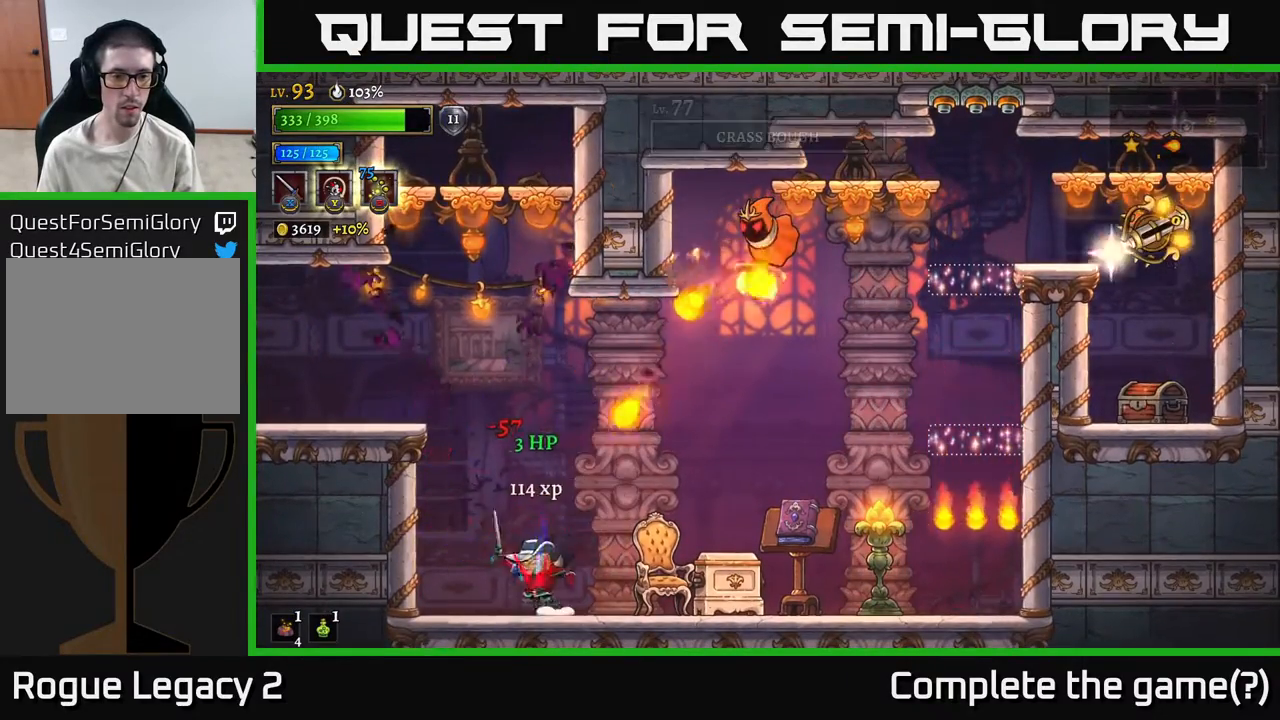
{"buttons": ["A"], "left_stick": "center", "right_stick": "center", "events": [[350, "left_stick", "center"], [483, "A", "down"]]}
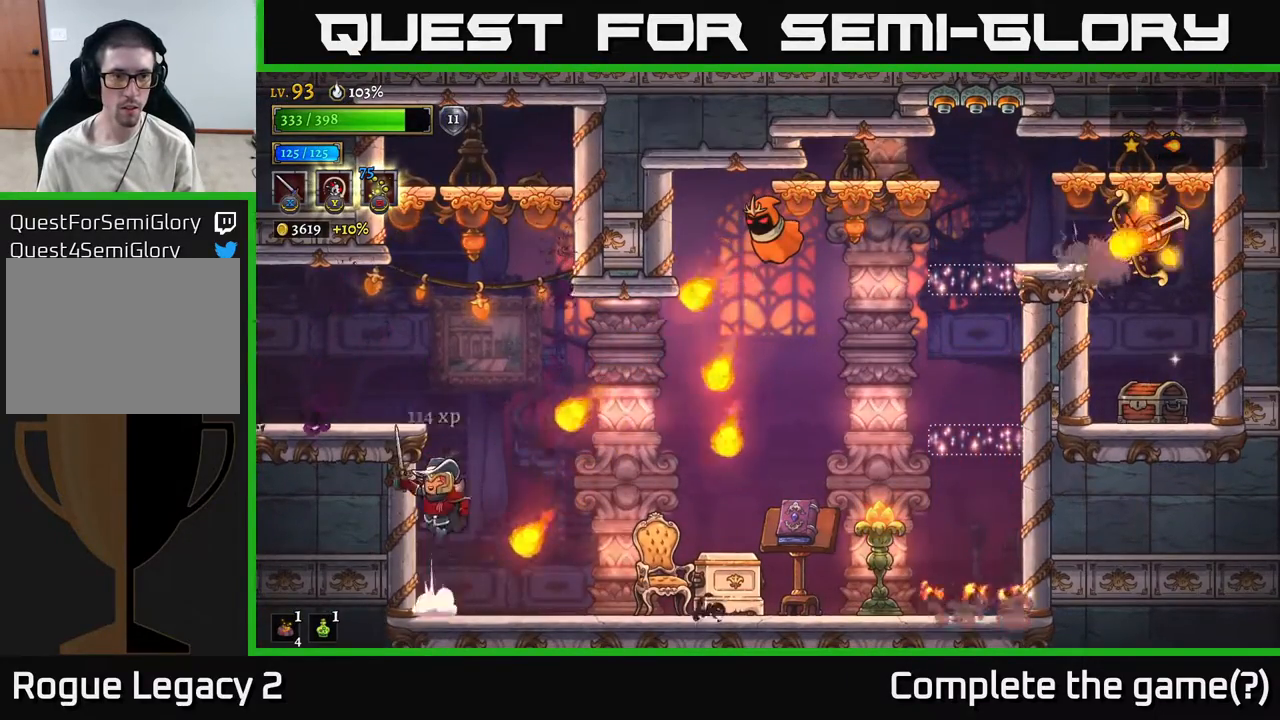
{"buttons": [], "left_stick": "right", "right_stick": "center", "events": [[383, "left_stick", "right"], [450, "A", "up"]]}
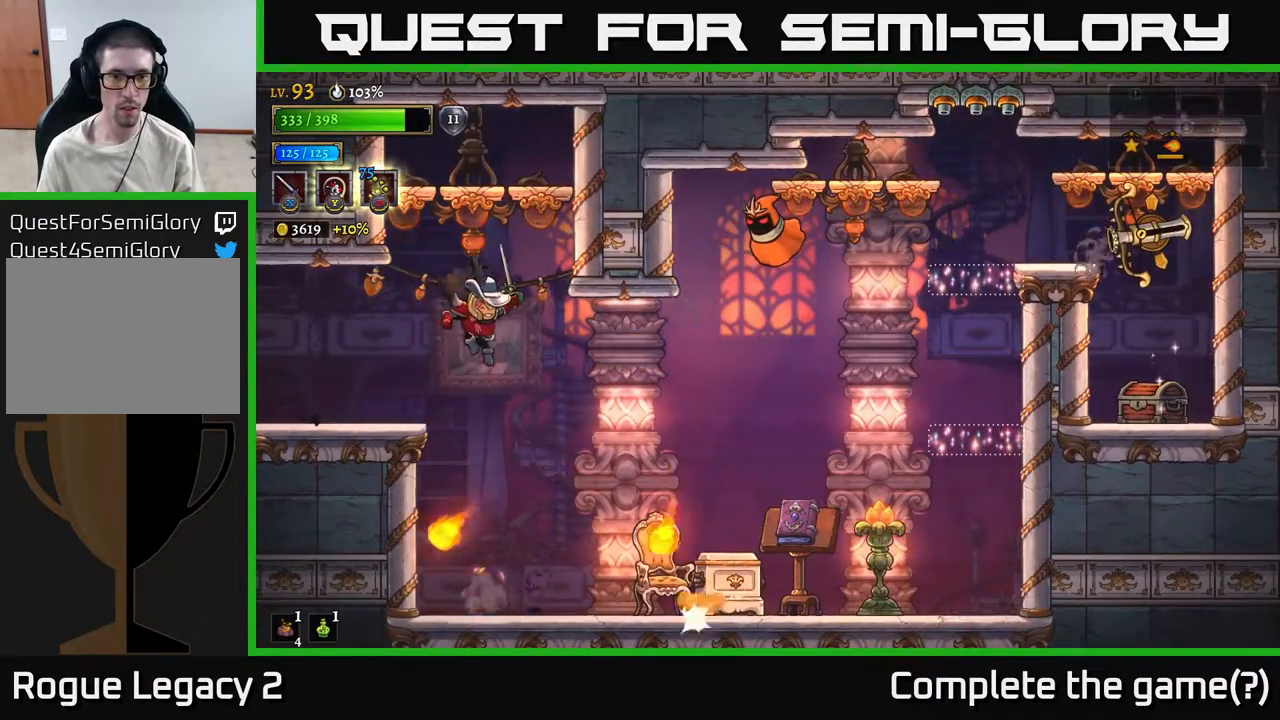
{"buttons": [], "left_stick": "up-right", "right_stick": "center", "events": [[333, "left_stick", "up-right"], [383, "B", "down"], [450, "B", "up"]]}
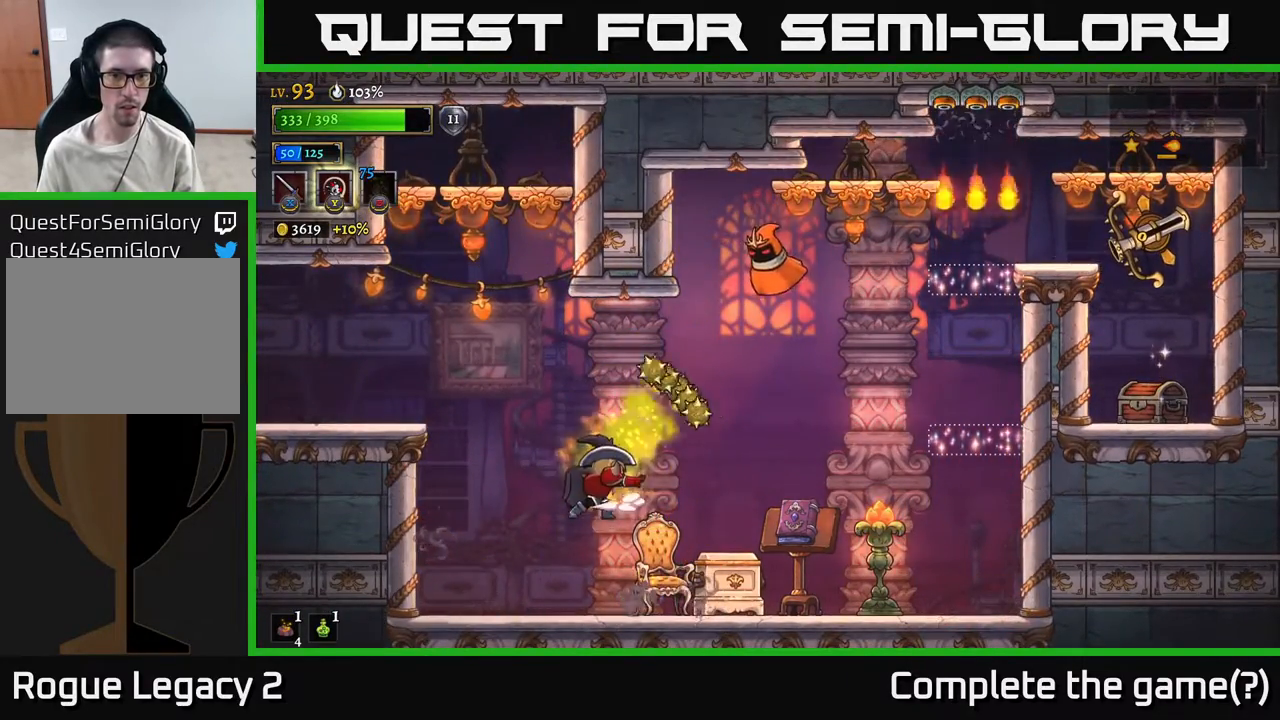
{"buttons": ["A"], "left_stick": "right", "right_stick": "center", "events": [[150, "left_stick", "center"], [283, "left_stick", "left"], [350, "left_stick", "center"], [400, "left_stick", "right"], [500, "A", "down"]]}
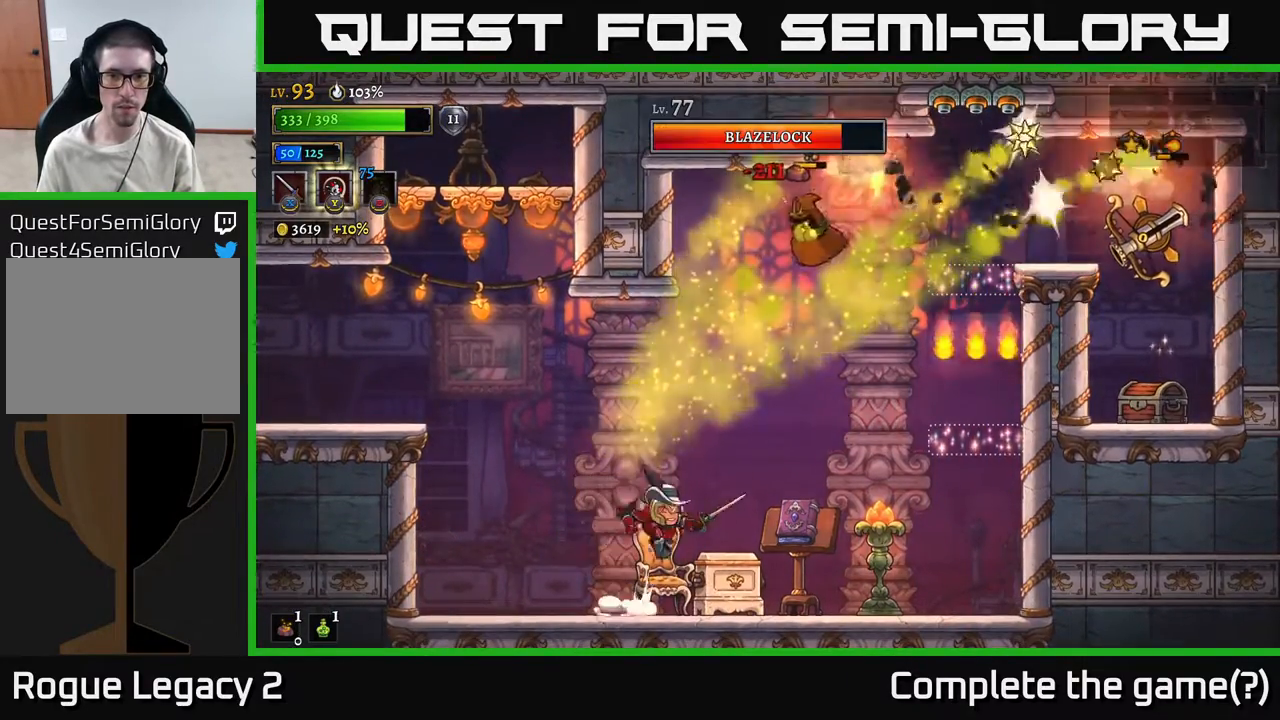
{"buttons": ["A", "X"], "left_stick": "right", "right_stick": "center", "events": [[217, "left_stick", "center"], [350, "X", "down"], [367, "left_stick", "right"]]}
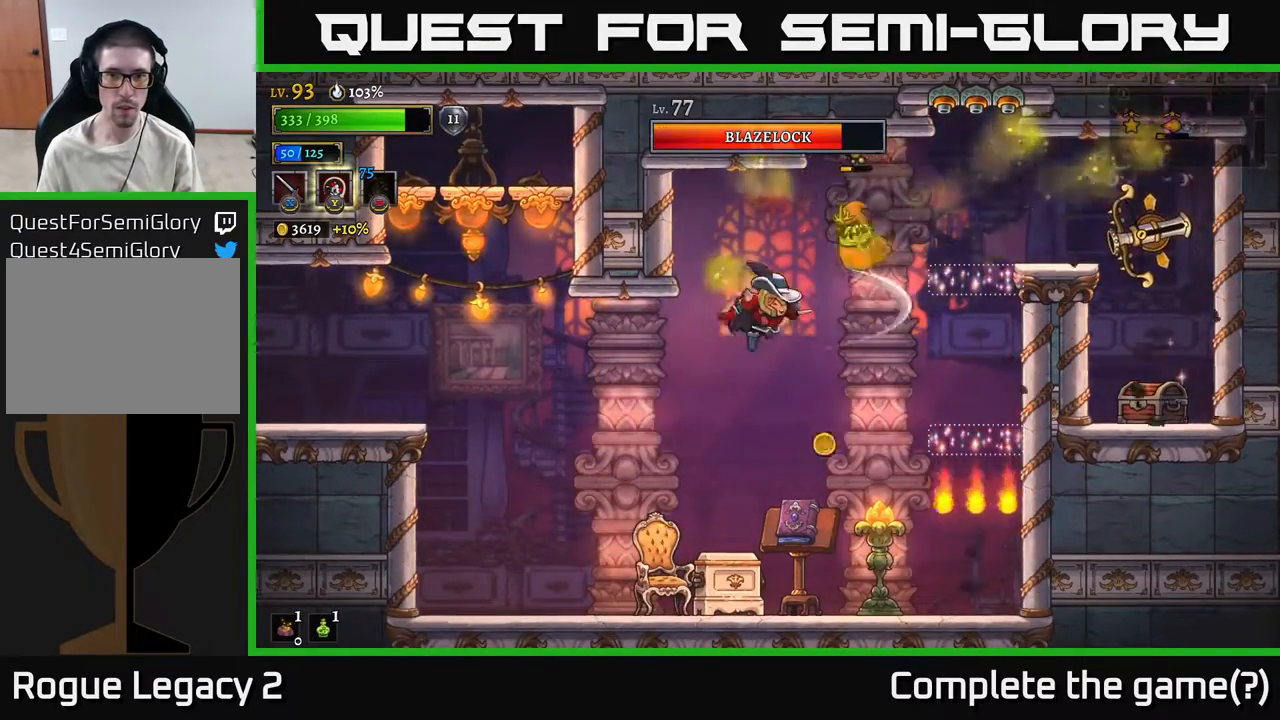
{"buttons": ["A"], "left_stick": "center", "right_stick": "center", "events": [[17, "X", "up"], [50, "left_stick", "center"], [83, "A", "up"], [183, "A", "down"], [233, "X", "down"], [233, "left_stick", "right"], [383, "X", "up"], [400, "left_stick", "center"]]}
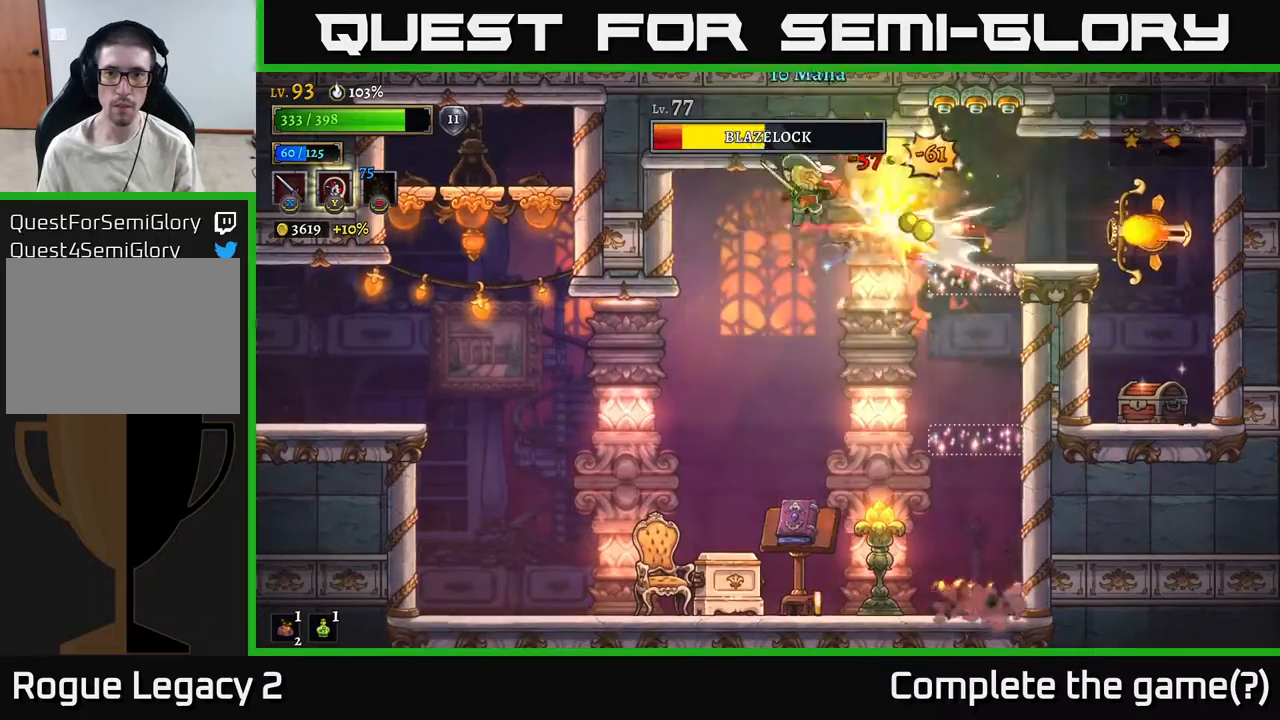
{"buttons": [], "left_stick": "left", "right_stick": "center", "events": [[17, "X", "down"], [67, "A", "up"], [83, "left_stick", "right"], [167, "X", "up"], [250, "left_stick", "left"]]}
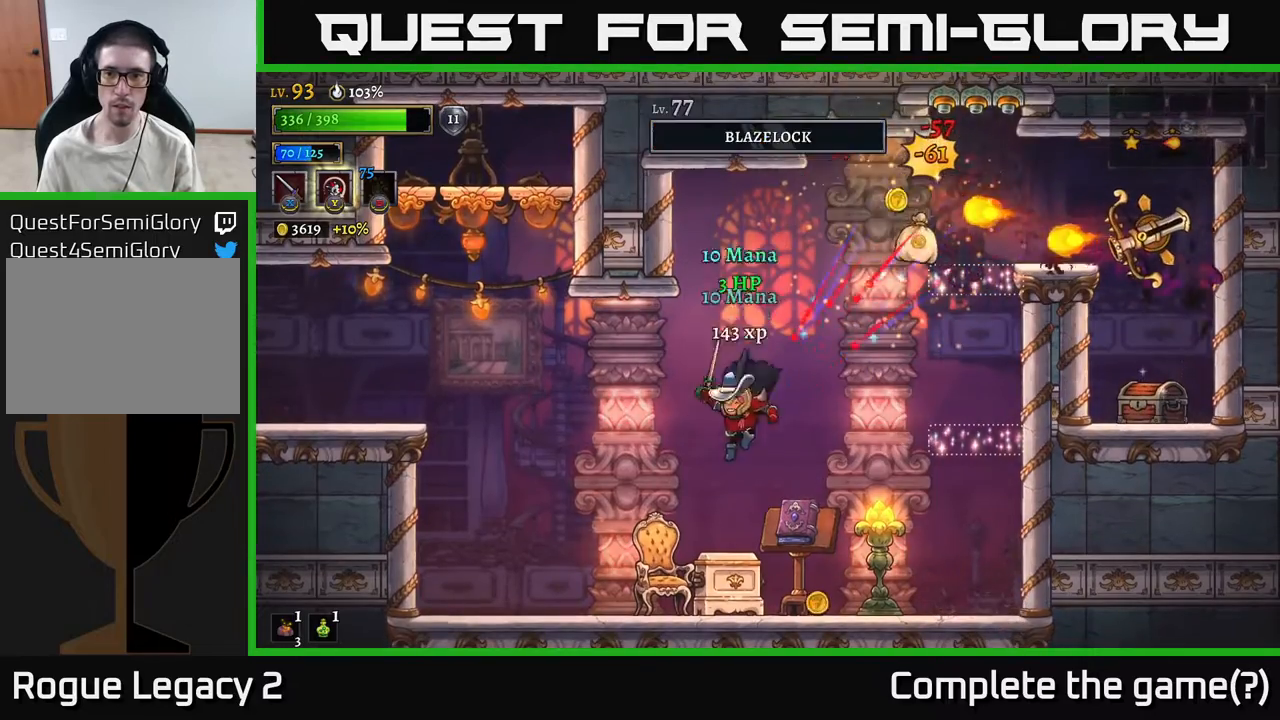
{"buttons": [], "left_stick": "right", "right_stick": "center", "events": [[467, "left_stick", "right"]]}
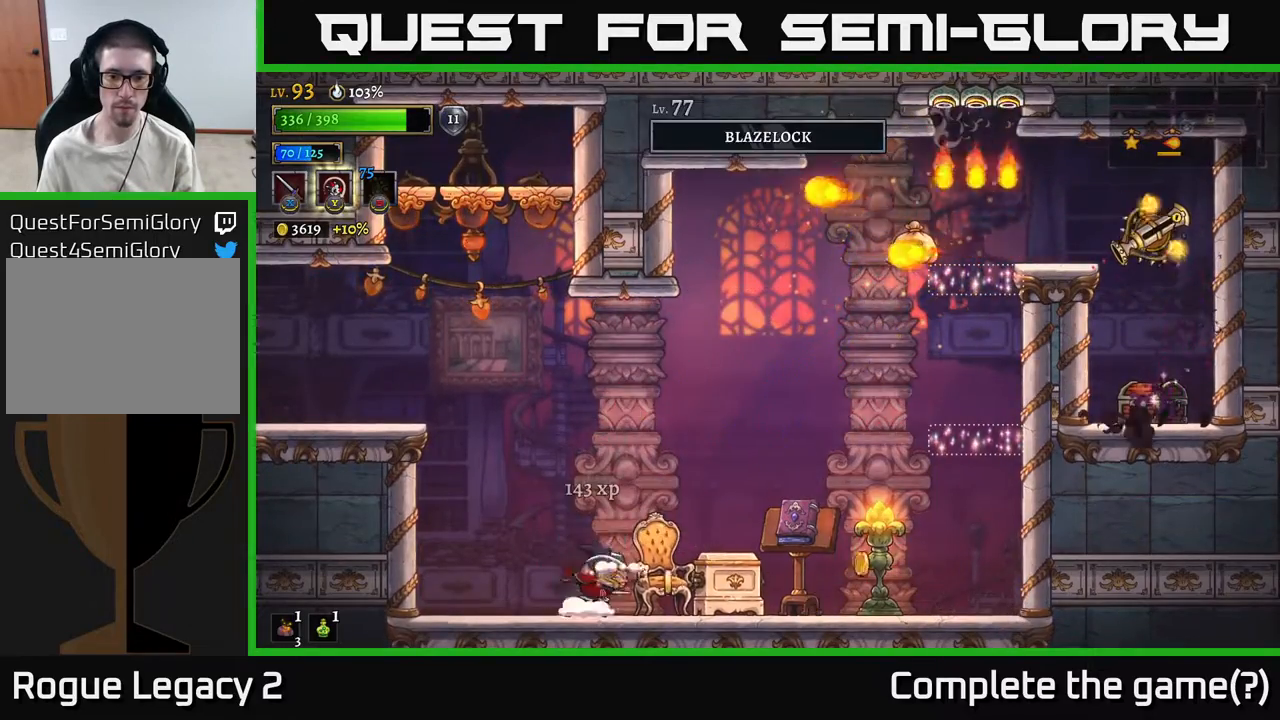
{"buttons": [], "left_stick": "right", "right_stick": "center", "events": [[17, "X", "down"], [133, "X", "up"], [200, "left_stick", "center"], [333, "left_stick", "right"]]}
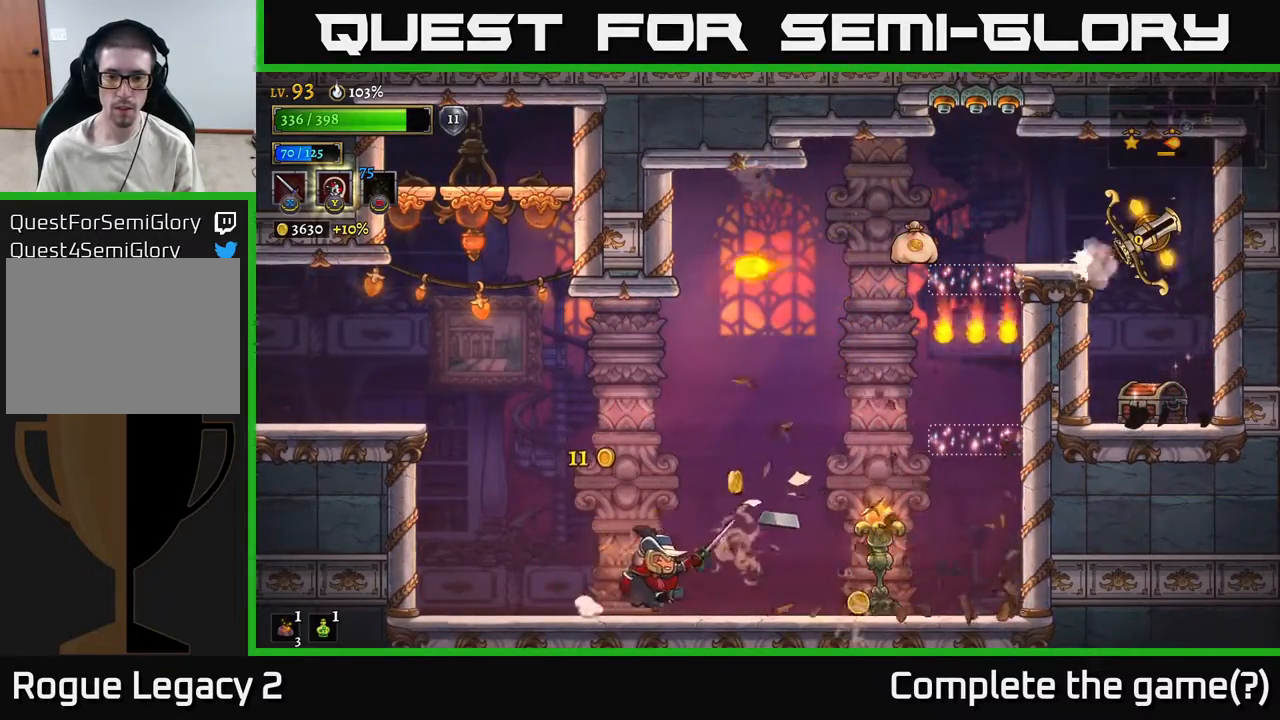
{"buttons": [], "left_stick": "right", "right_stick": "center", "events": [[217, "left_stick", "center"], [350, "left_stick", "right"]]}
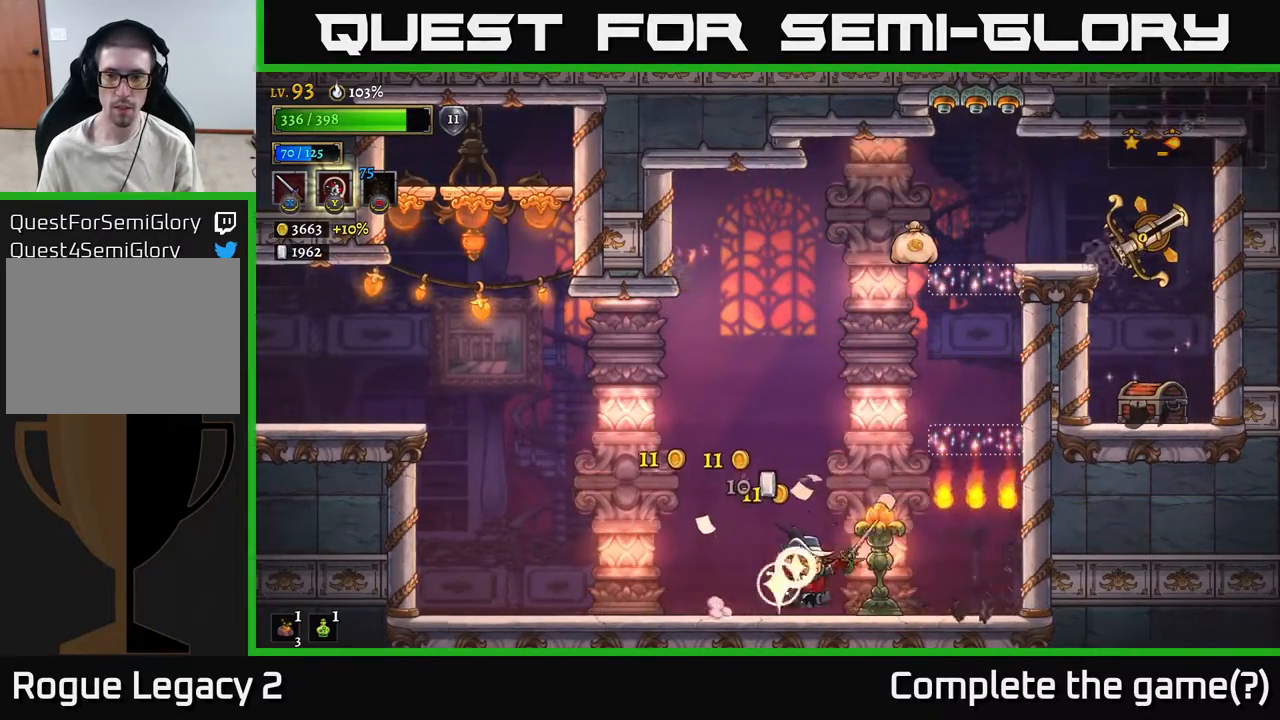
{"buttons": ["A"], "left_stick": "center", "right_stick": "center", "events": [[117, "A", "down"], [200, "left_stick", "center"], [383, "A", "up"], [383, "left_stick", "right"], [433, "A", "down"], [450, "left_stick", "center"]]}
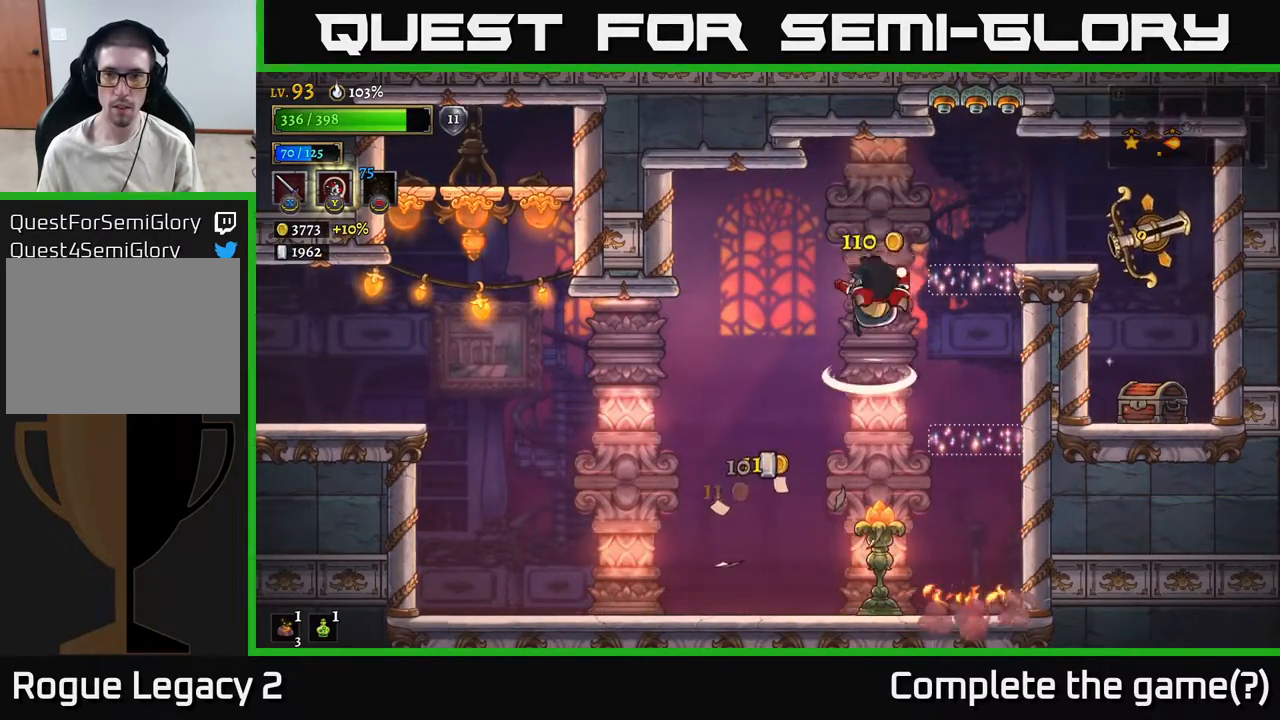
{"buttons": ["A", "L2"], "left_stick": "left", "right_stick": "center", "events": [[217, "left_stick", "right"], [267, "R2", "down"], [283, "X", "down"], [317, "A", "up"], [333, "left_stick", "left"], [350, "R2", "up"], [383, "X", "up"], [450, "L2", "down"], [483, "A", "down"]]}
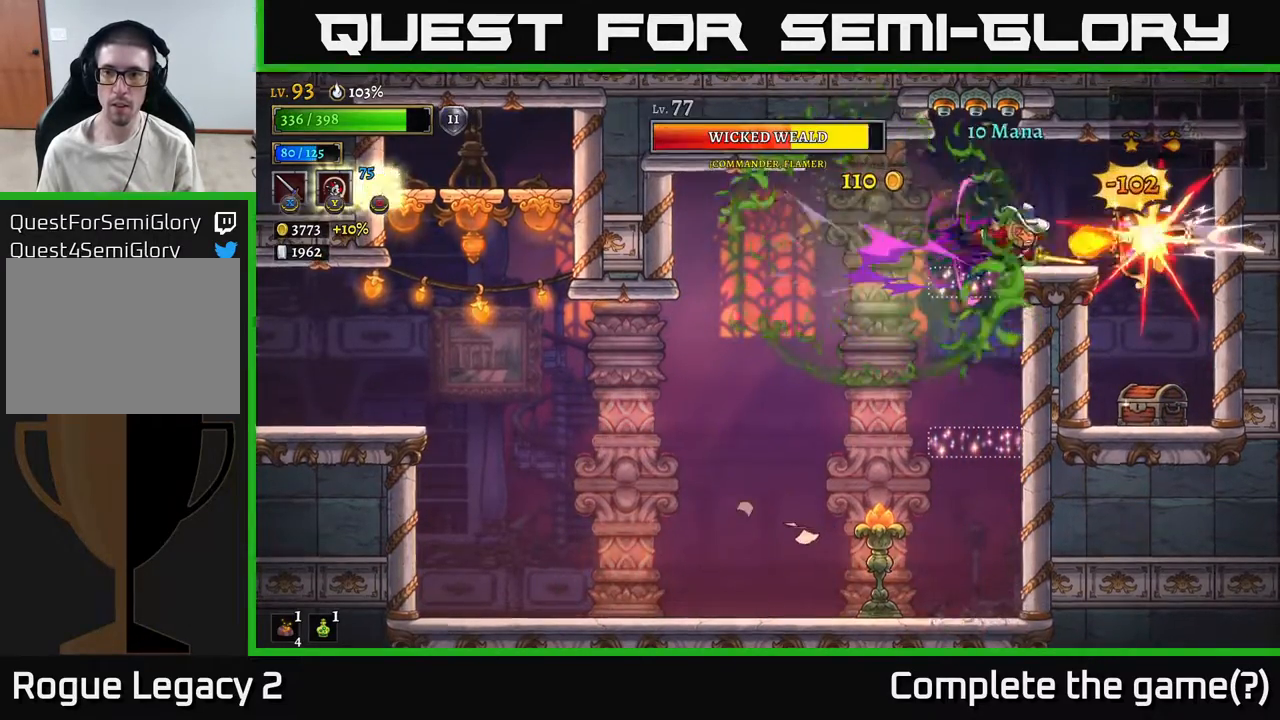
{"buttons": [], "left_stick": "left", "right_stick": "center", "events": [[117, "L2", "up"], [133, "A", "up"], [183, "L2", "down"], [333, "L2", "up"]]}
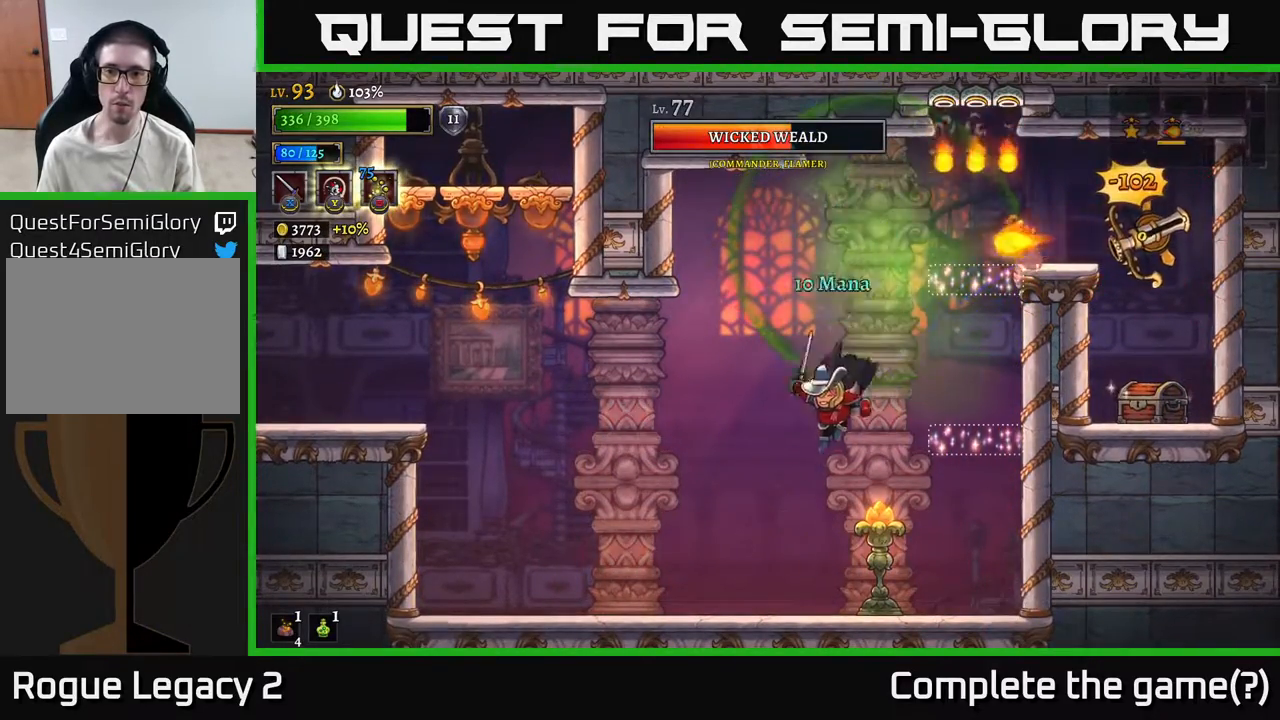
{"buttons": [], "left_stick": "center", "right_stick": "center", "events": [[250, "left_stick", "center"], [300, "left_stick", "right"], [467, "left_stick", "center"]]}
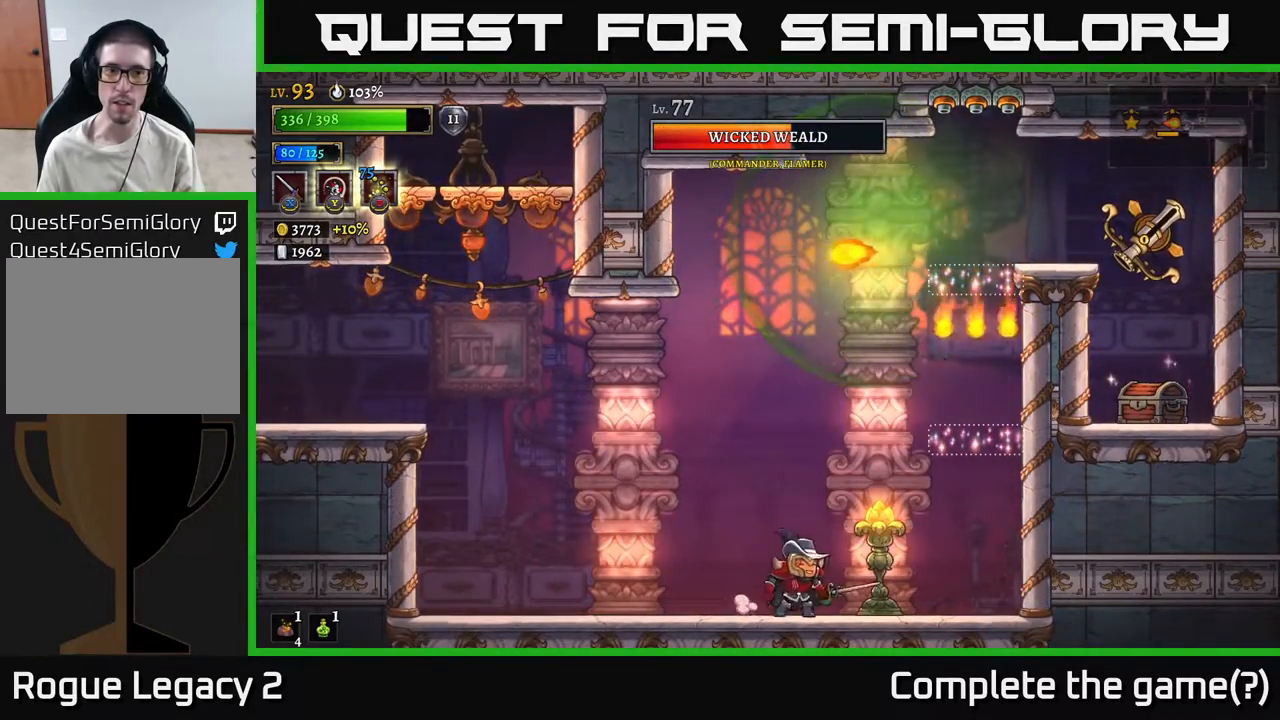
{"buttons": [], "left_stick": "center", "right_stick": "center", "events": [[100, "A", "down"], [483, "A", "up"]]}